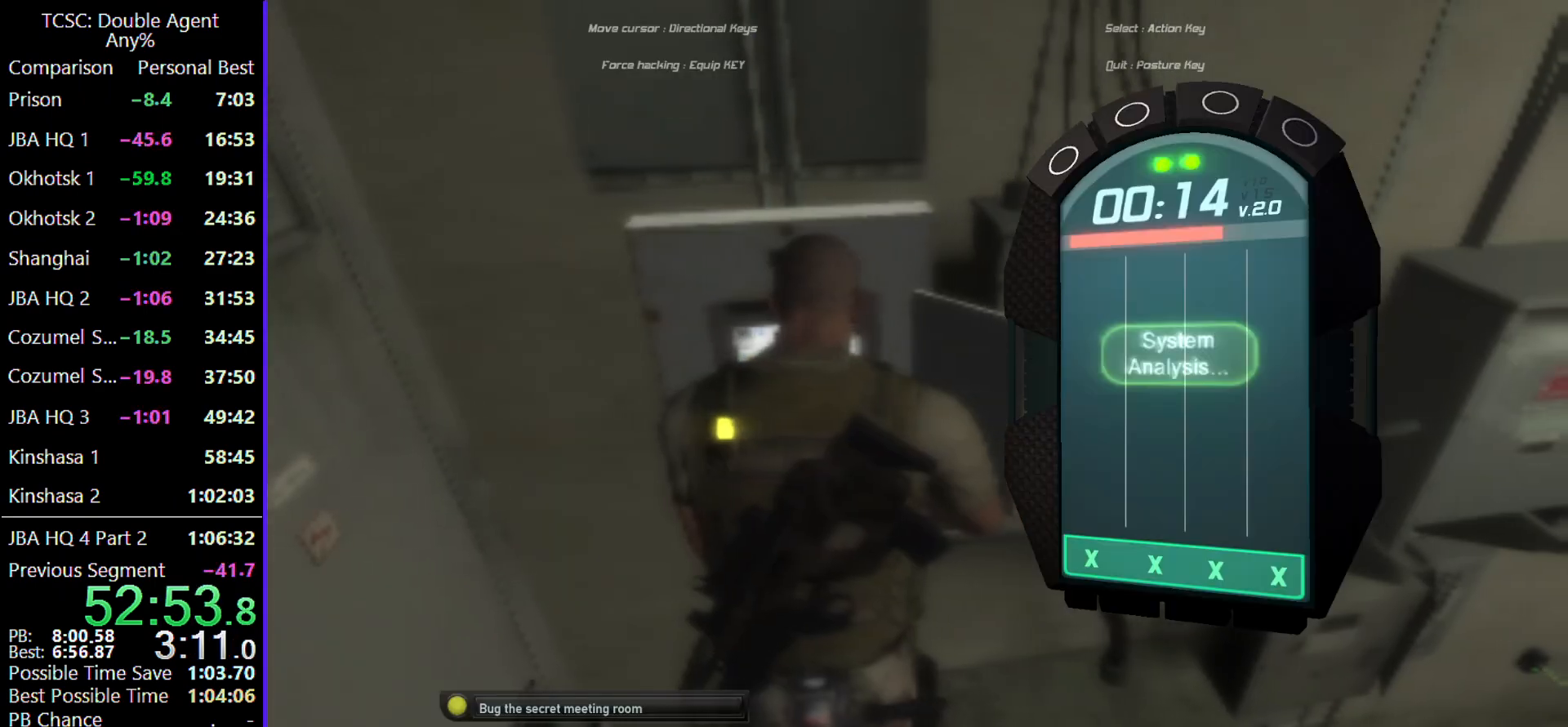
Gameplay with keyboard and mouse; each line is a JSON object with the keys and mouse buttons held at the frame after it. "events" lists presses ("down") and releases ("up") of "1", "2", "3", "4", "5", "a", "alt", "c", "caps_lock", "ctrl", "d", "e", "f", "g", "q", "r", "s", "shift", "space", "t", "tab", "v", "w", "x", "z" and "mouse_wheel" between this image and that frame as [ms after this image, input, new state], when the widget could be followed in between. "mouse_wheel" = the "wheel" button of the "mouse" list. No other keys are recorded. "wheel" means that the mouse wheel is clicked or scrolled. Not read: mouse_move.
{"keys": [], "mouse": [], "events": [[200, "e", "down"], [300, "e", "up"], [400, "e", "down"], [467, "e", "up"]]}
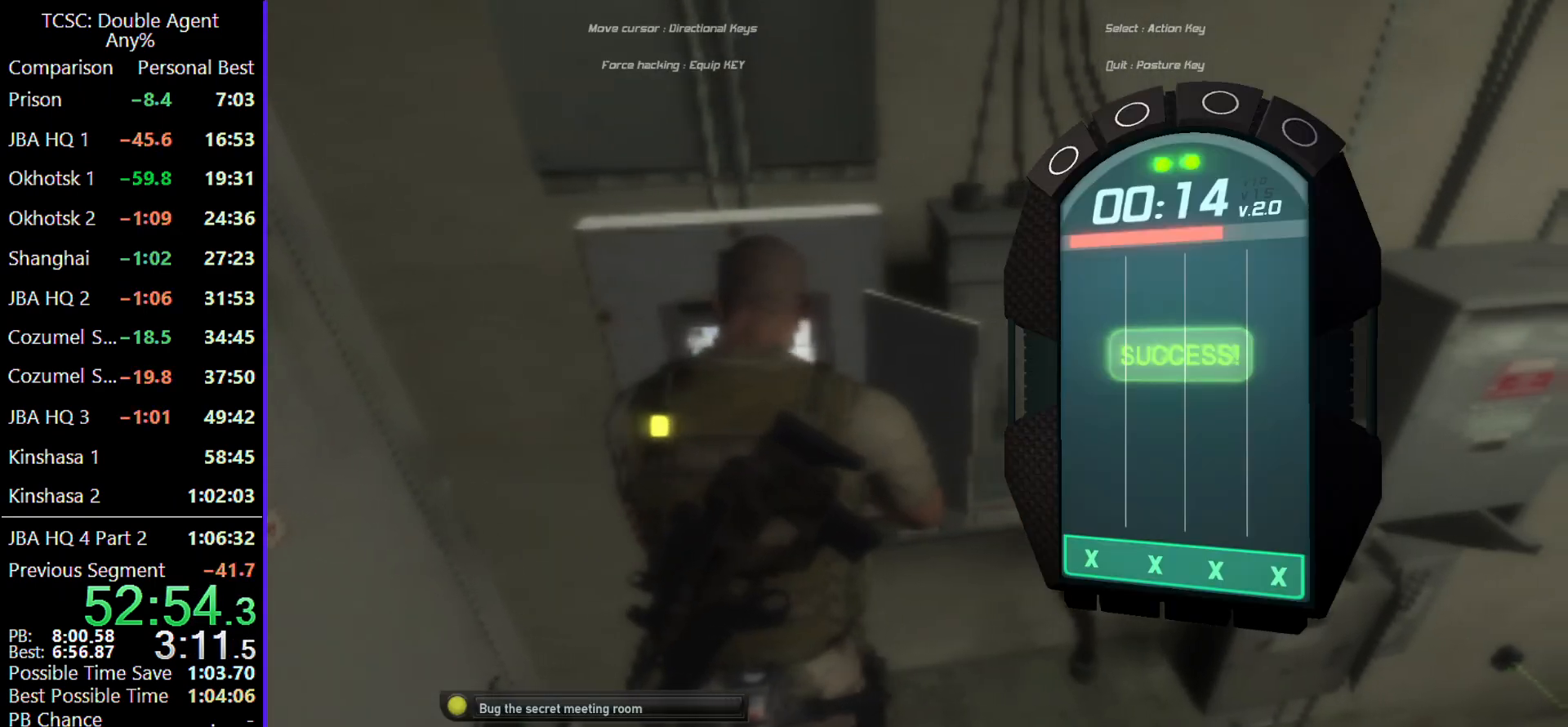
{"keys": [], "mouse": [], "events": []}
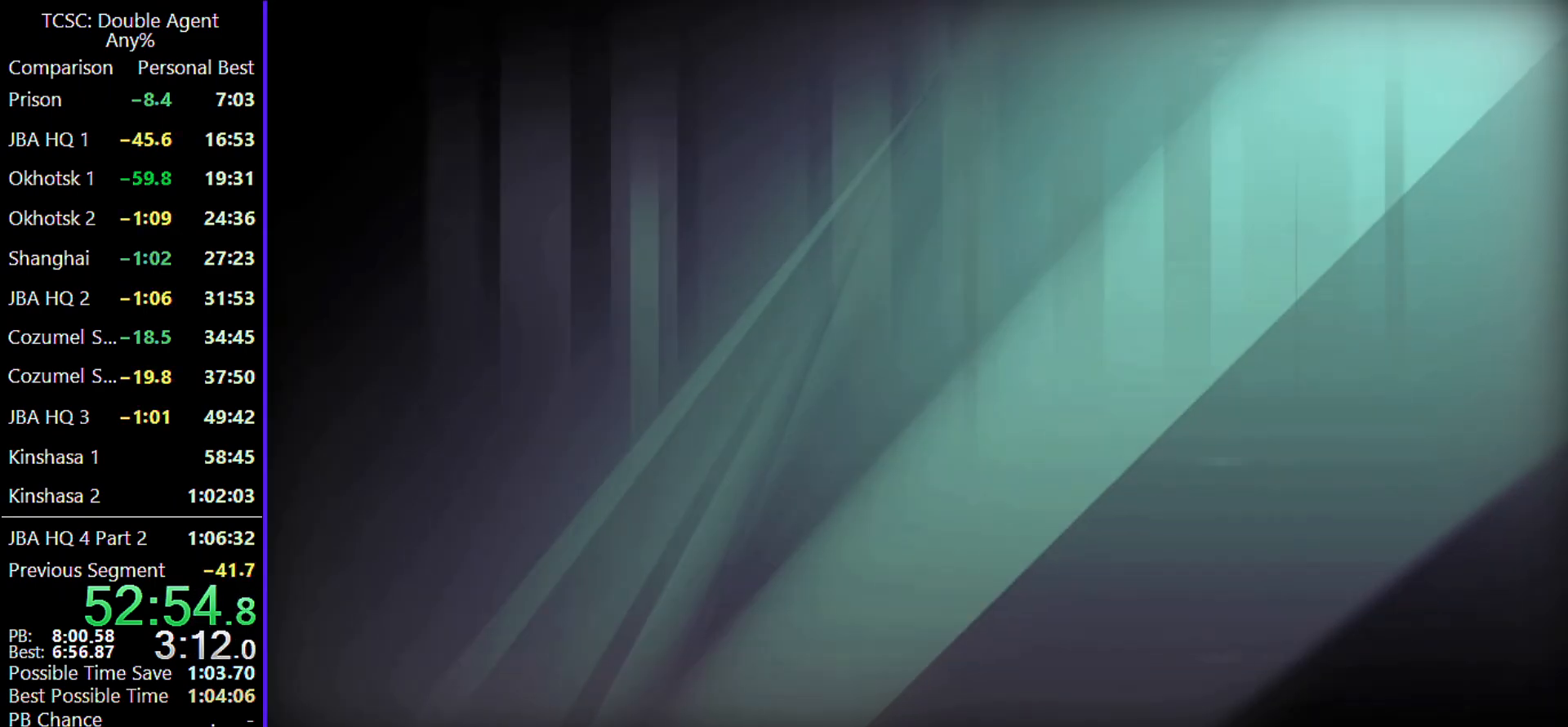
{"keys": [], "mouse": [], "events": []}
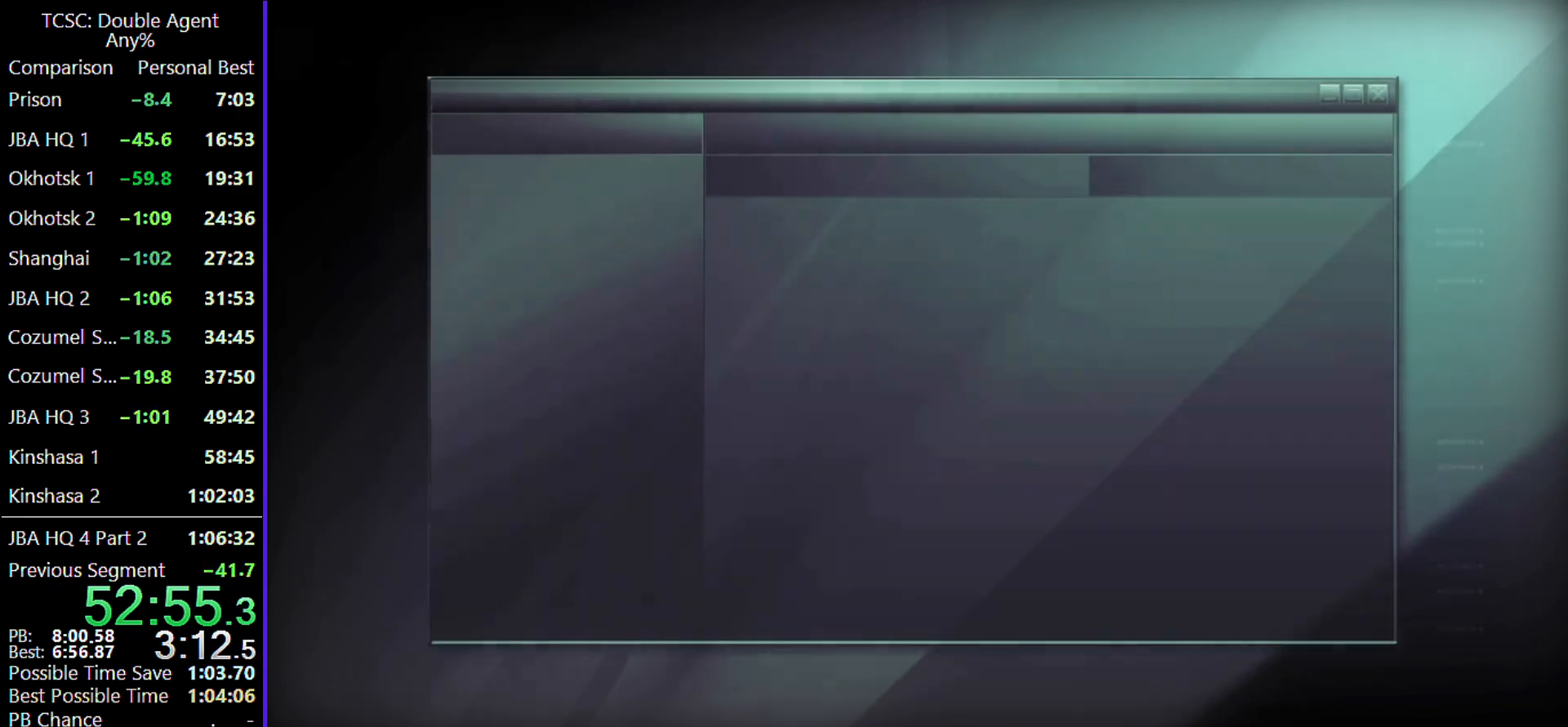
{"keys": [], "mouse": [], "events": []}
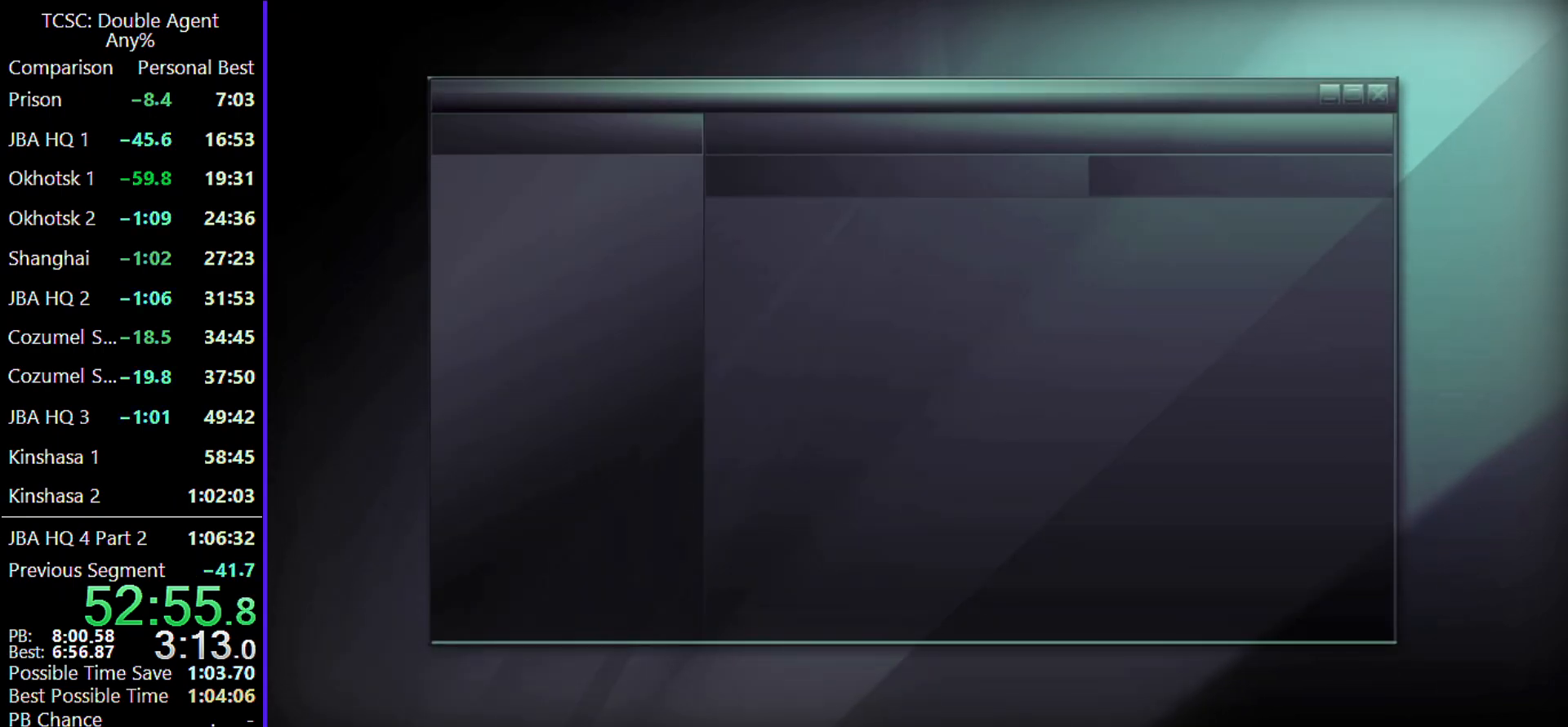
{"keys": [], "mouse": [], "events": []}
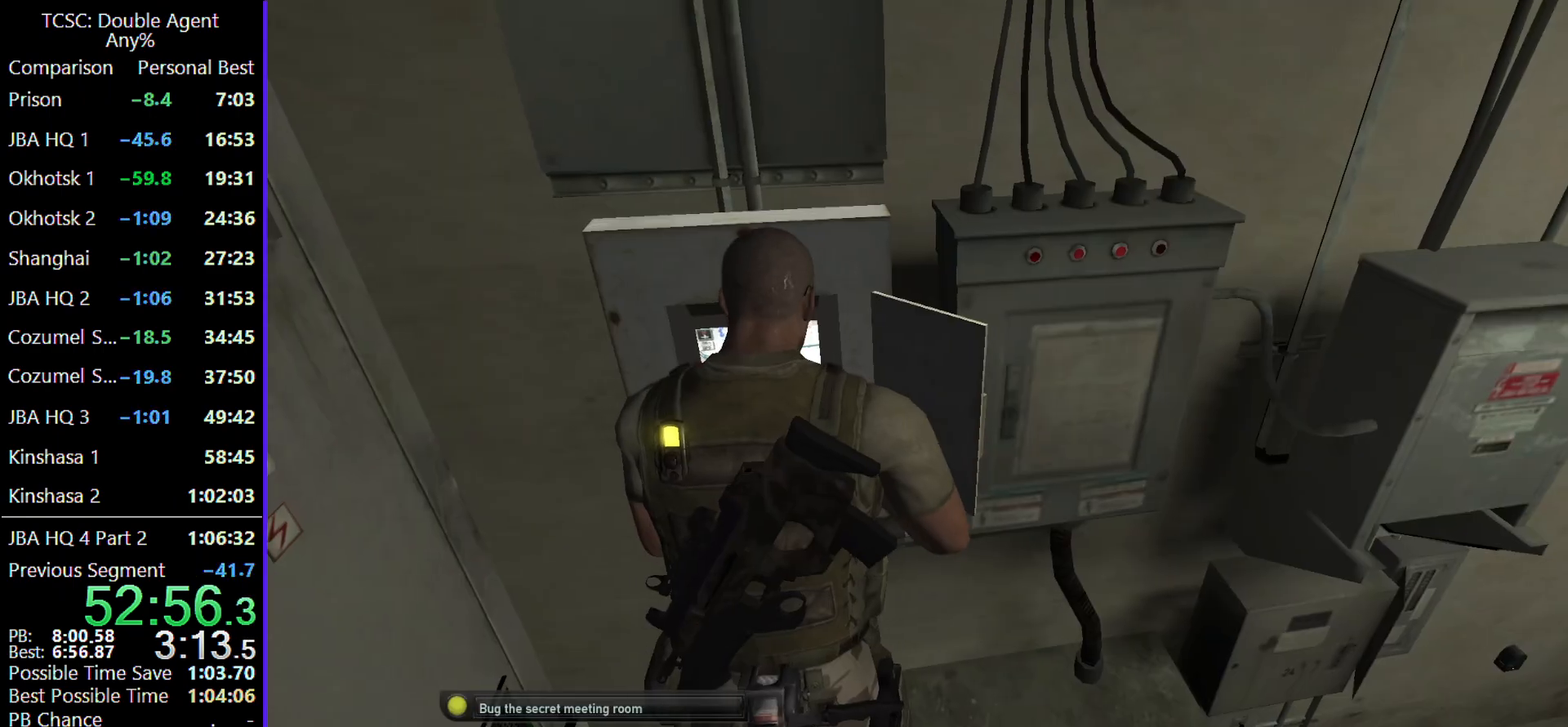
{"keys": ["d"], "mouse": [], "events": [[300, "s", "down"], [333, "d", "down"], [467, "s", "up"]]}
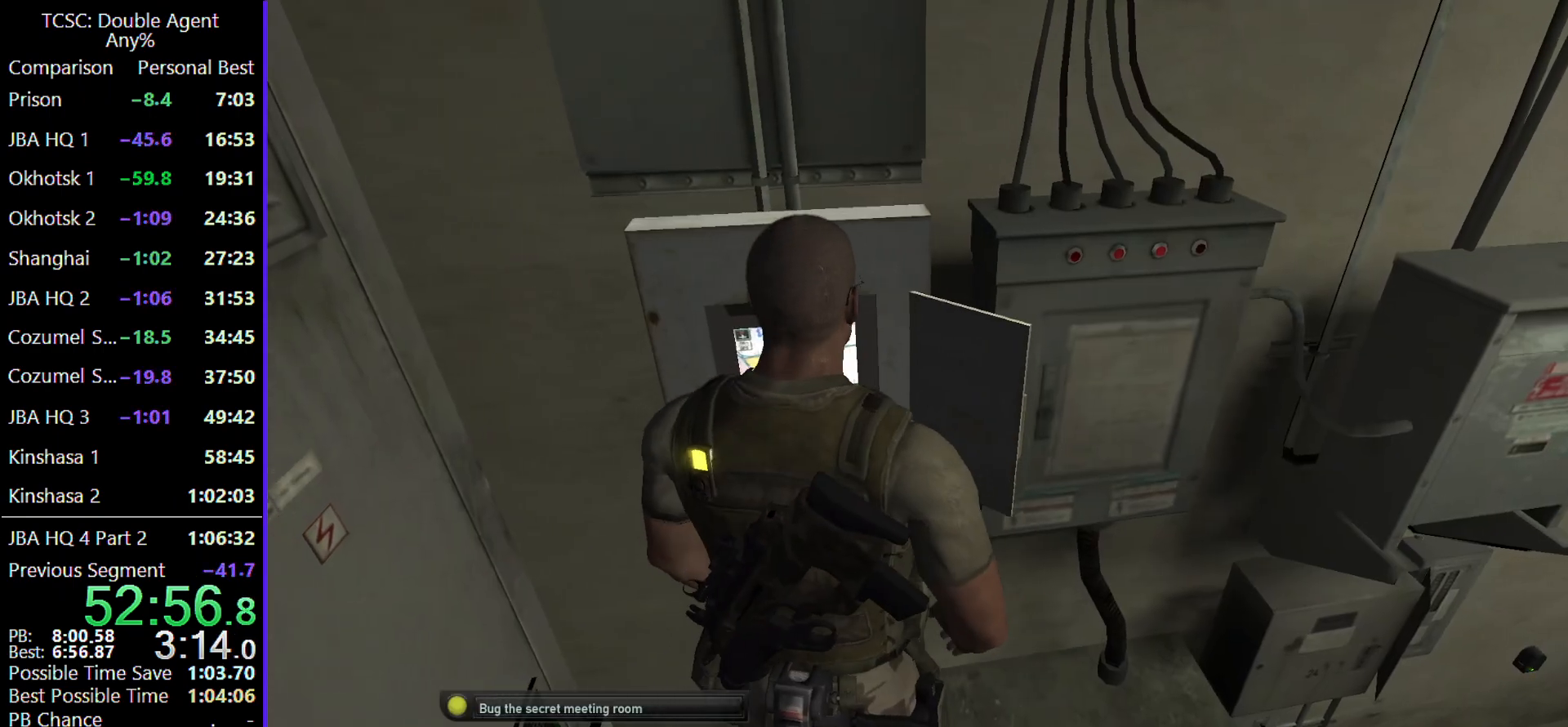
{"keys": ["d", "w"], "mouse": [], "events": [[200, "w", "down"], [333, "mouse_wheel", "down"], [500, "mouse_wheel", "up"]]}
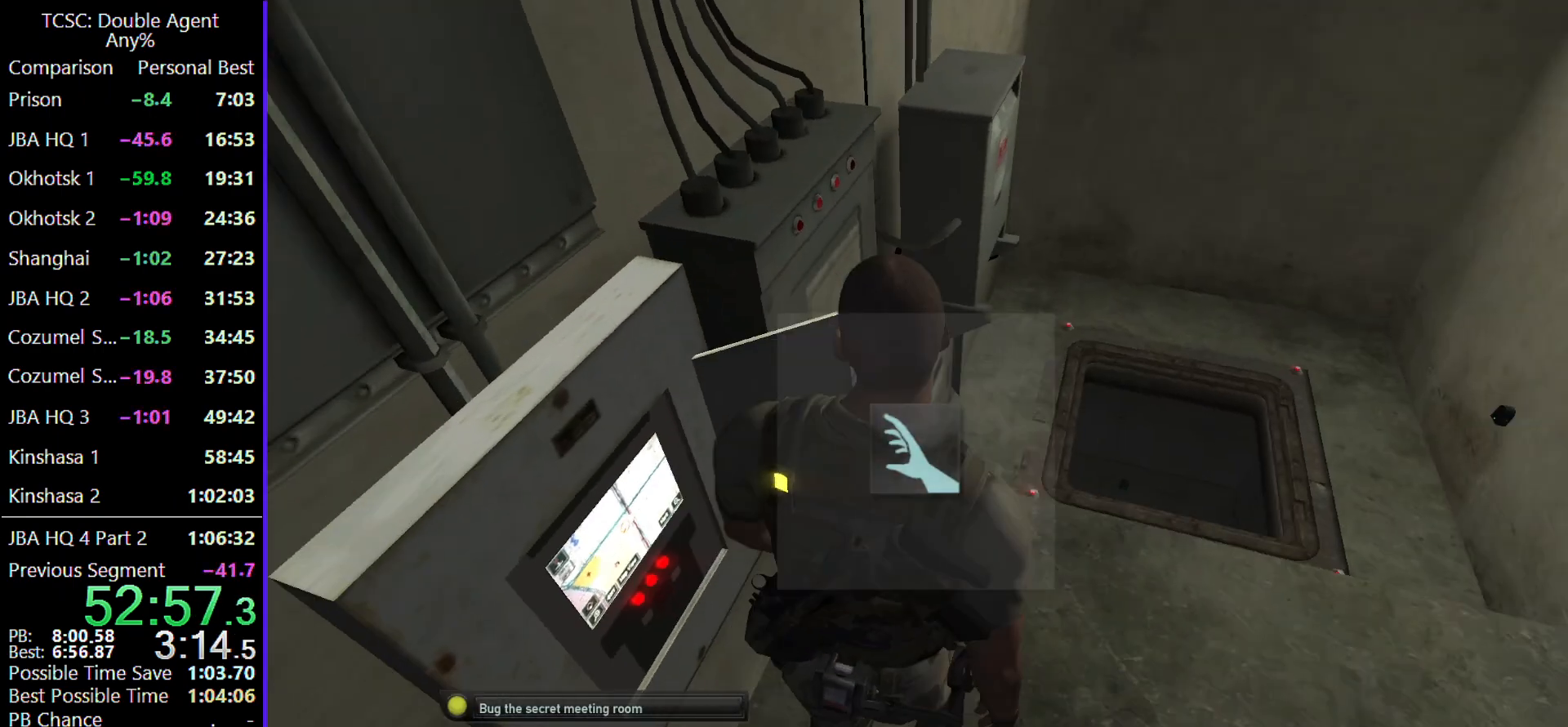
{"keys": ["w"], "mouse": ["wheel"], "events": [[167, "mouse_wheel", "down"], [333, "mouse_wheel", "up"], [367, "d", "up"], [467, "mouse_wheel", "down"]]}
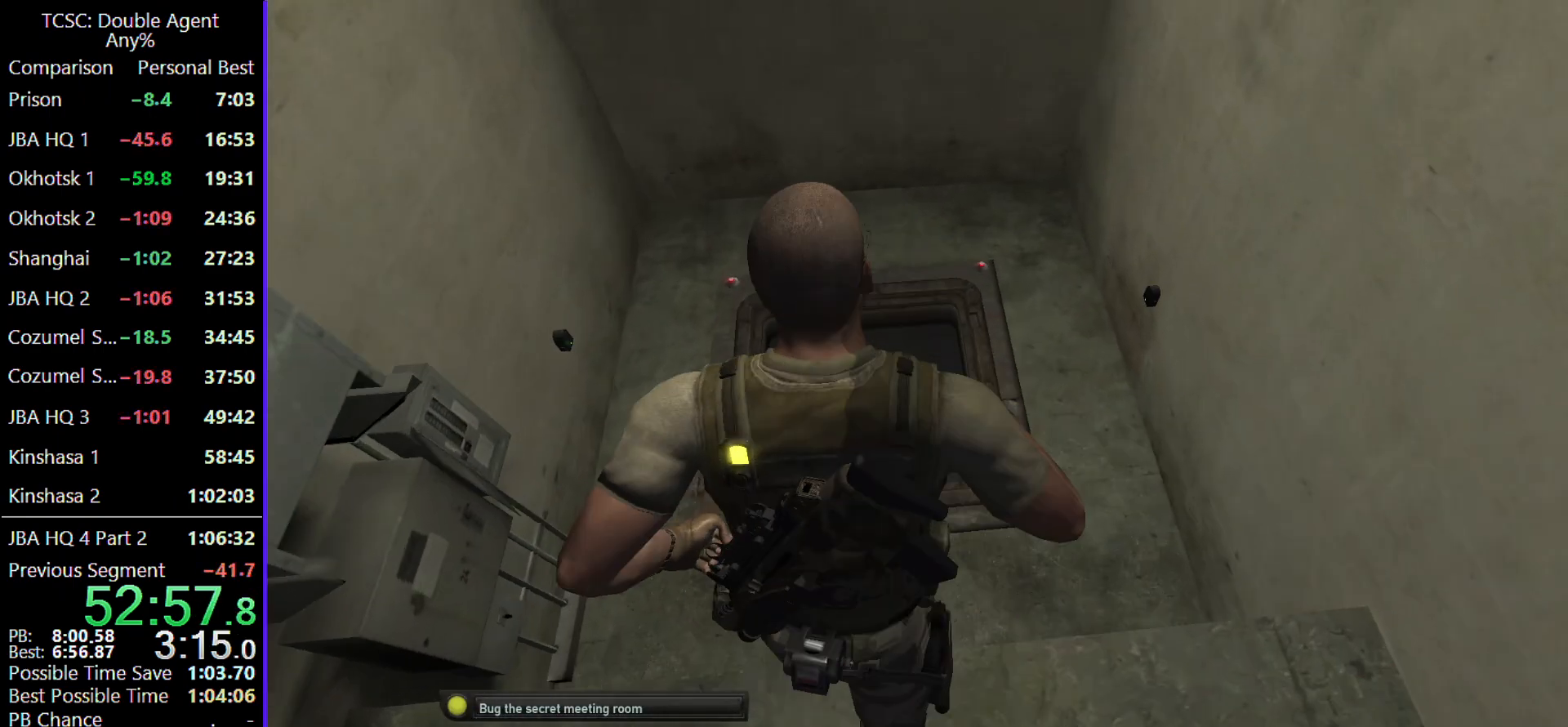
{"keys": ["w"], "mouse": [], "events": [[100, "mouse_wheel", "up"], [267, "mouse_wheel", "down"], [433, "mouse_wheel", "up"]]}
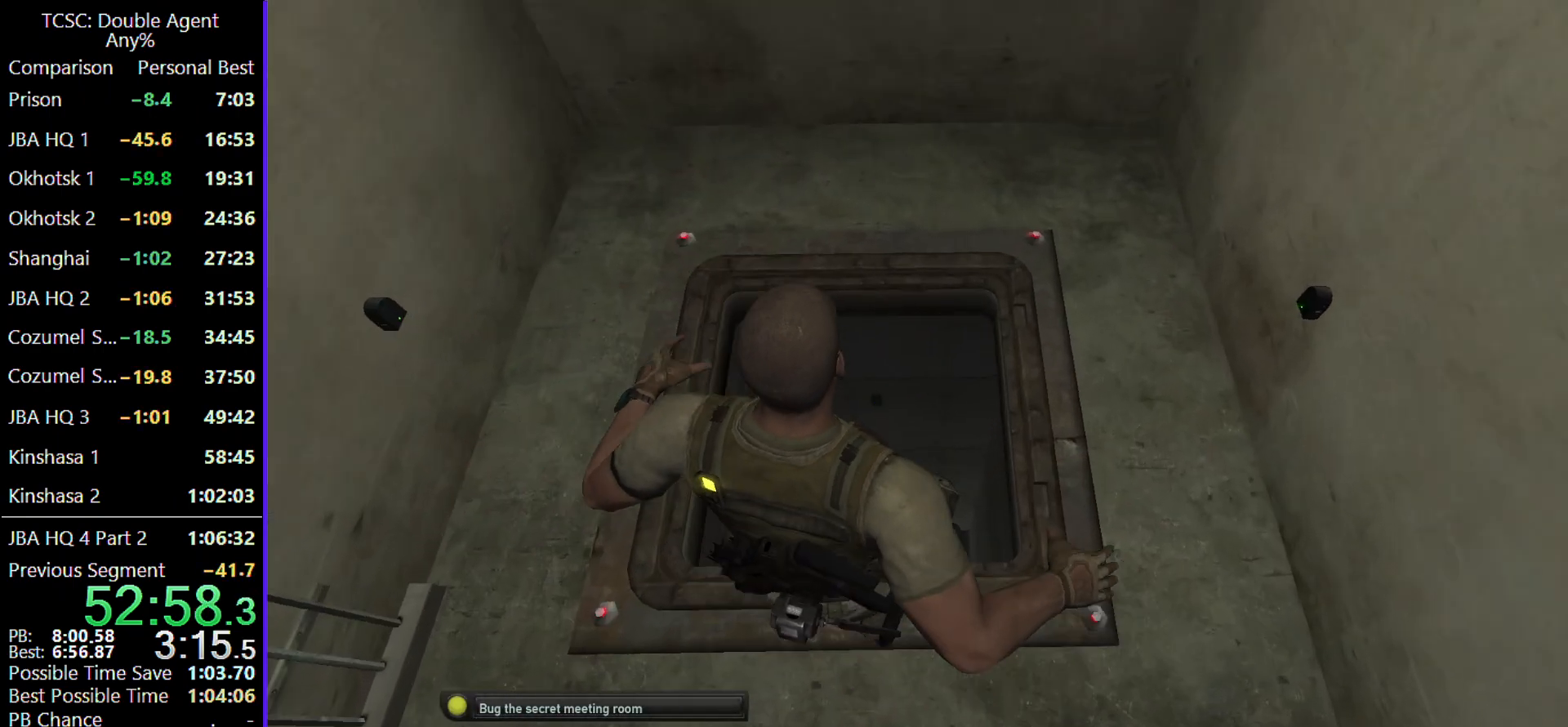
{"keys": ["w"], "mouse": [], "events": []}
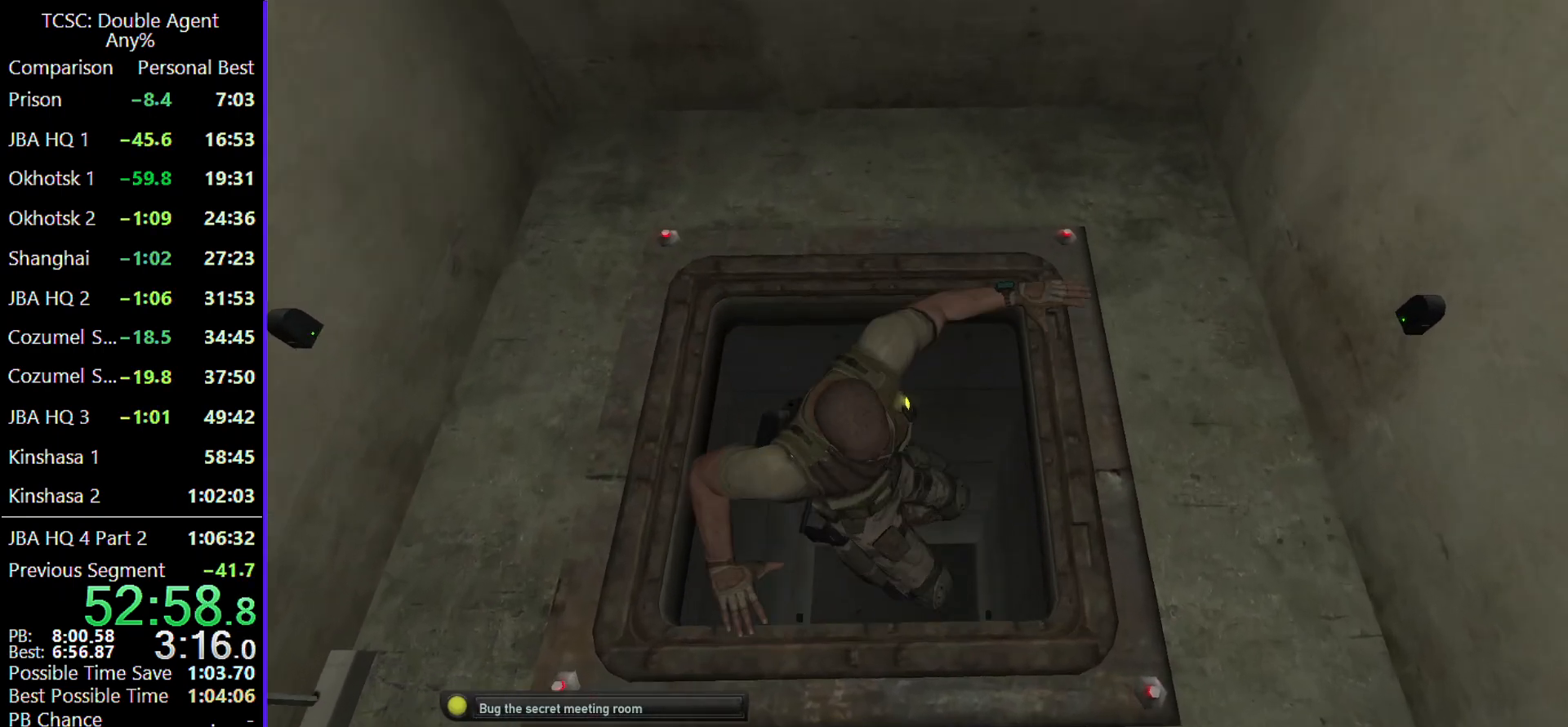
{"keys": ["c"], "mouse": [], "events": [[33, "w", "up"], [233, "c", "down"], [300, "c", "up"], [400, "c", "down"]]}
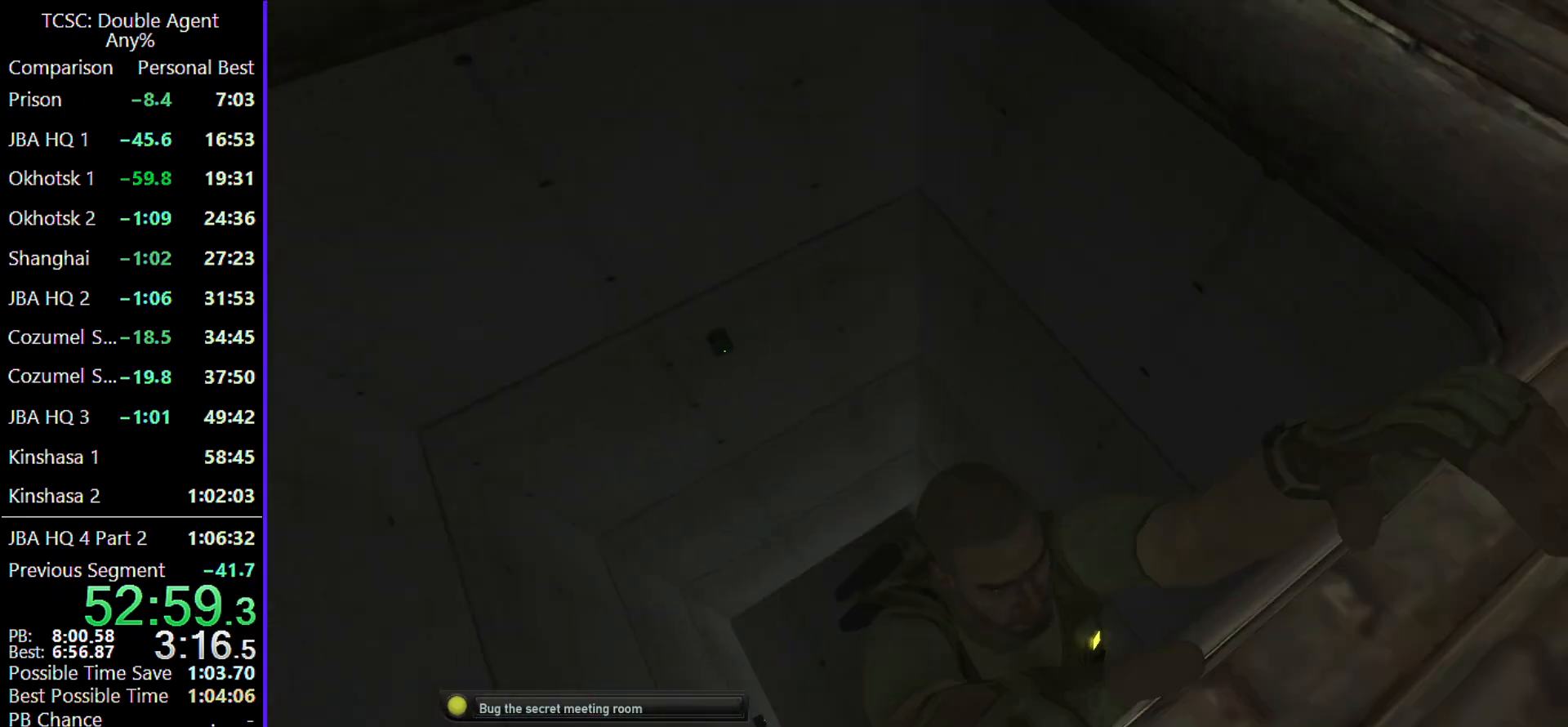
{"keys": ["c"], "mouse": [], "events": [[67, "c", "up"], [100, "c", "down"], [233, "c", "up"], [333, "c", "down"], [467, "c", "up"], [500, "c", "down"]]}
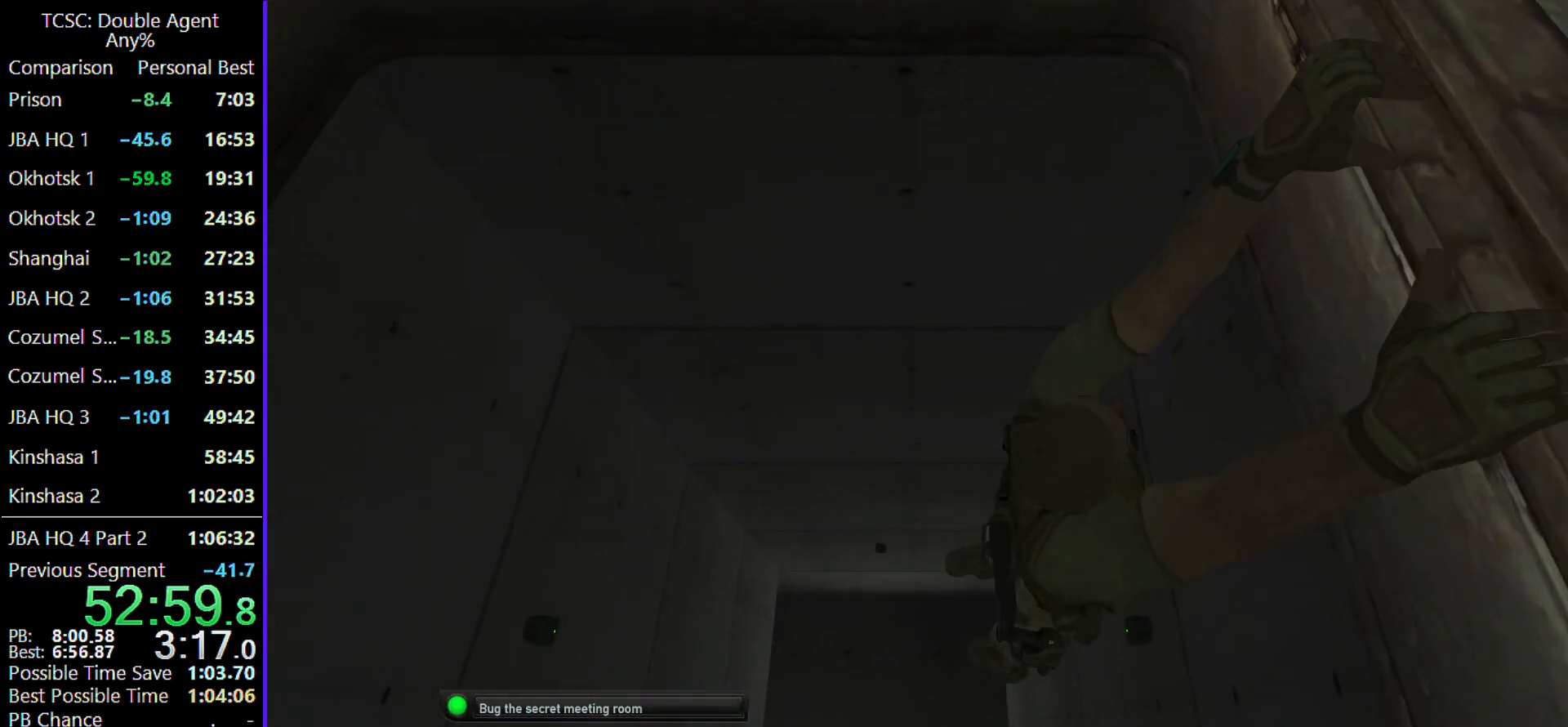
{"keys": ["w"], "mouse": ["wheel"], "events": [[167, "c", "up"], [400, "w", "down"], [433, "mouse_wheel", "down"]]}
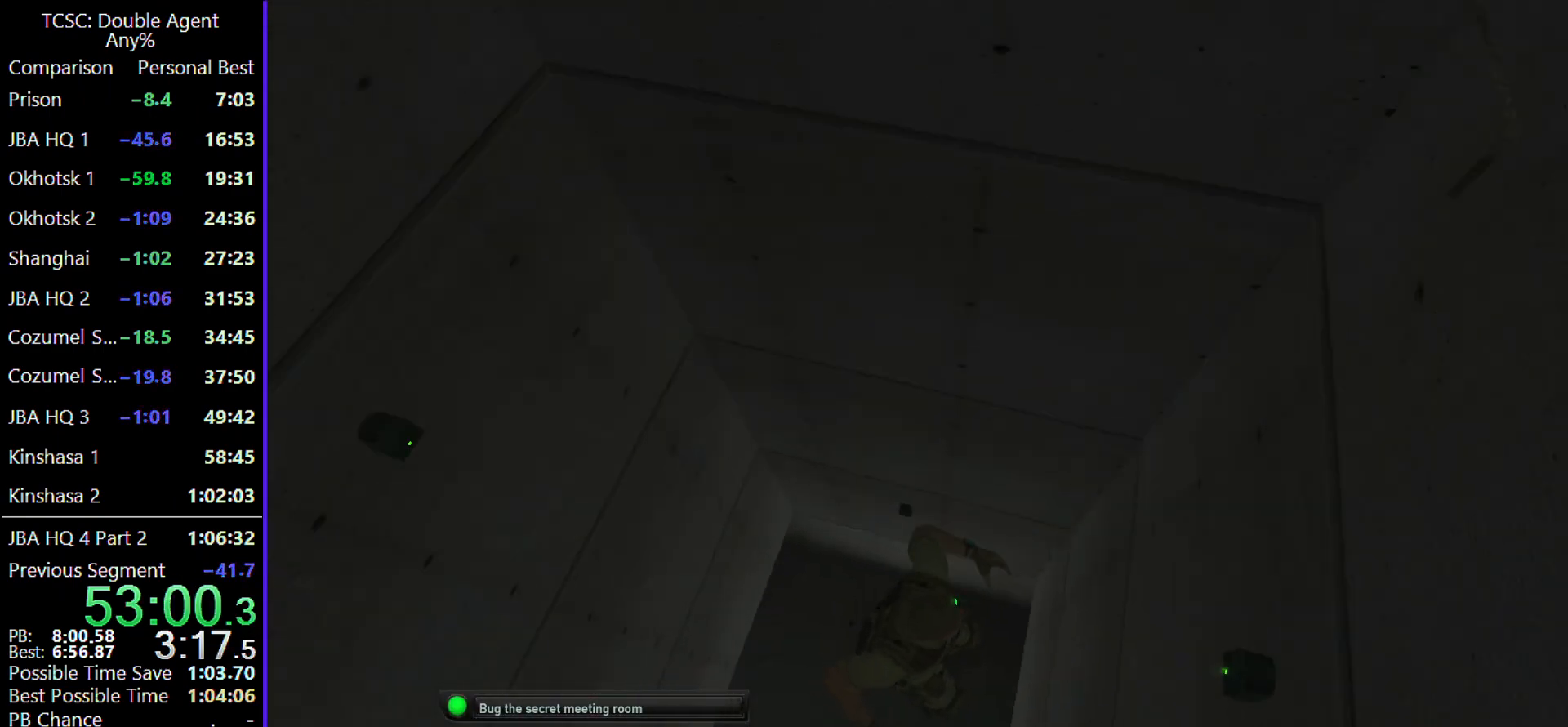
{"keys": ["w"], "mouse": [], "events": [[67, "mouse_wheel", "up"], [233, "mouse_wheel", "down"], [367, "mouse_wheel", "up"]]}
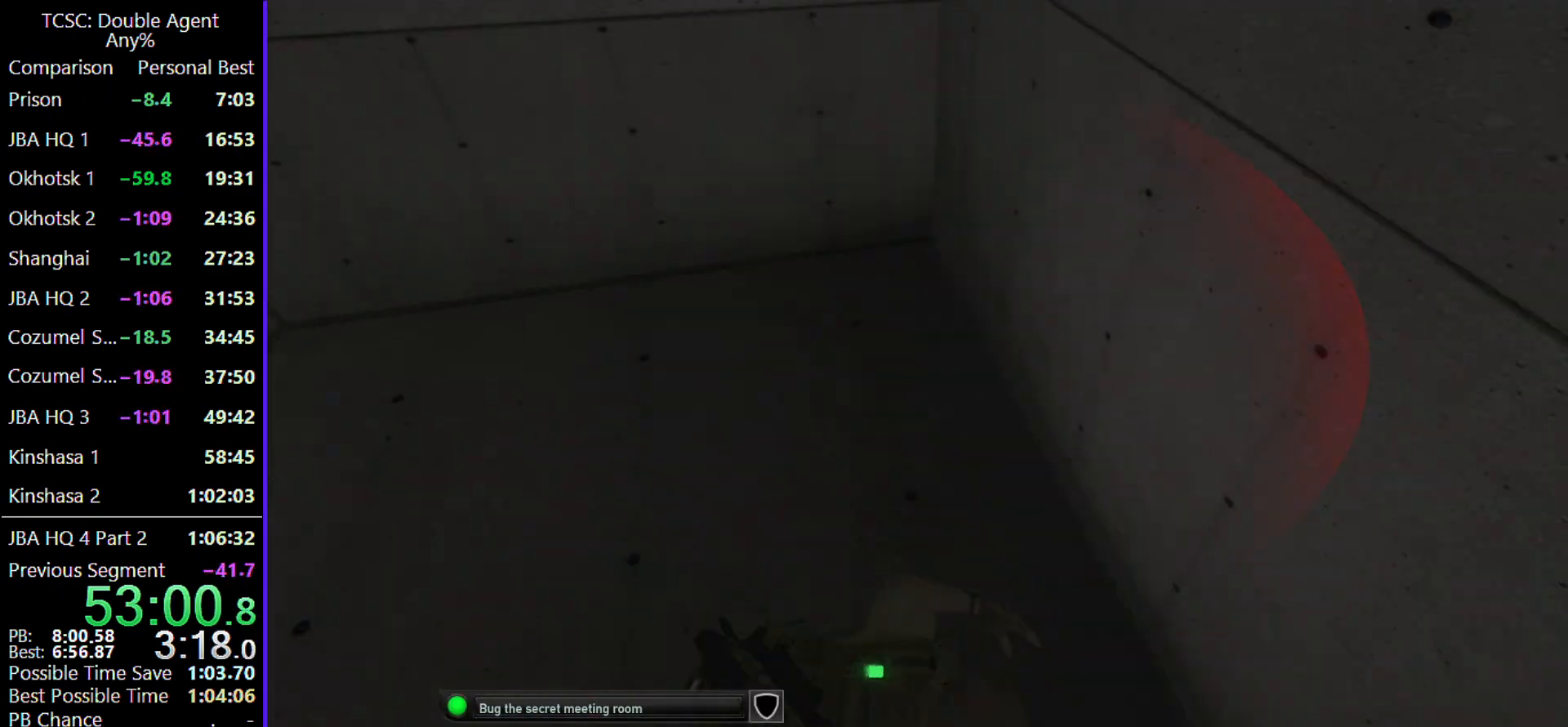
{"keys": ["w"], "mouse": [], "events": [[67, "mouse_wheel", "down"], [200, "mouse_wheel", "up"], [333, "mouse_wheel", "down"], [467, "mouse_wheel", "up"]]}
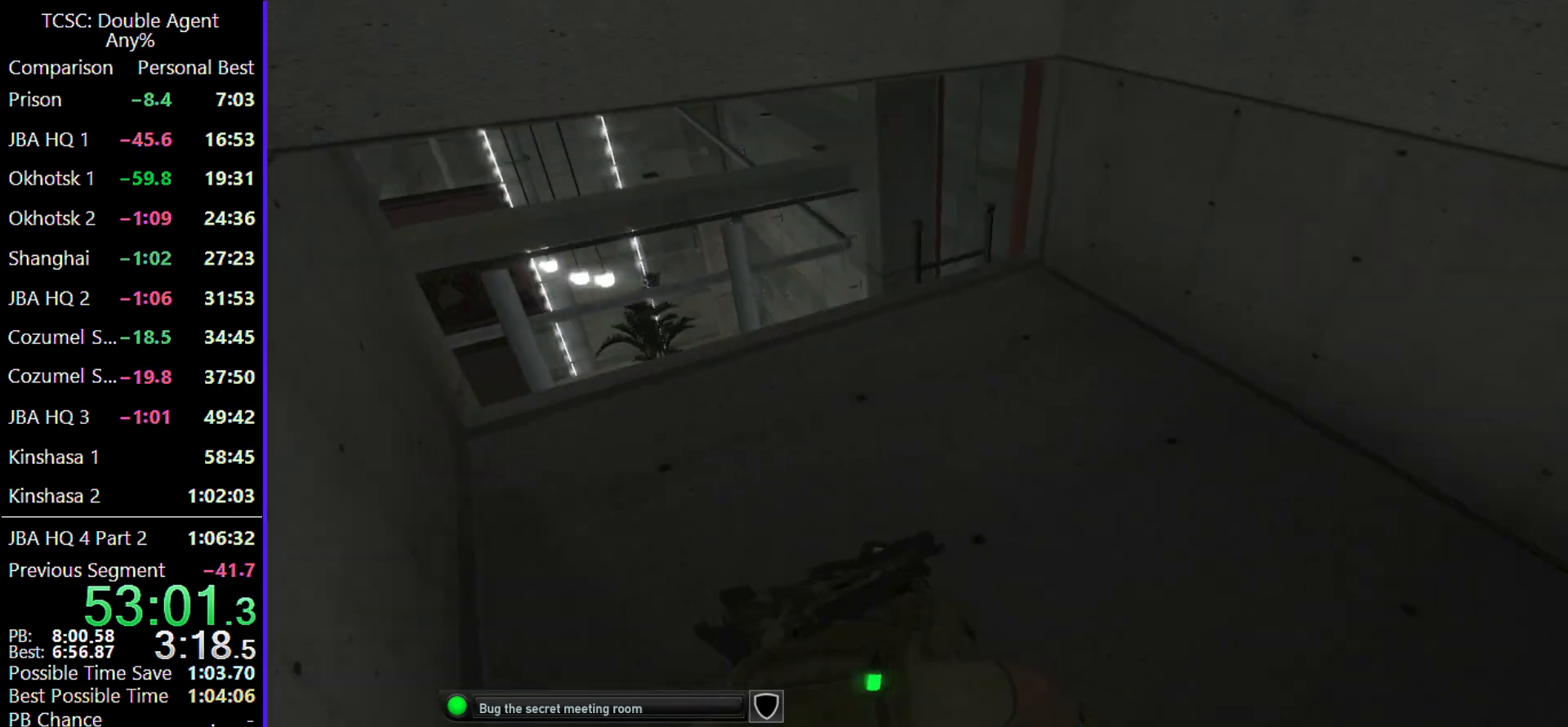
{"keys": ["w"], "mouse": ["wheel"], "events": [[200, "mouse_wheel", "down"], [333, "mouse_wheel", "up"], [500, "mouse_wheel", "down"]]}
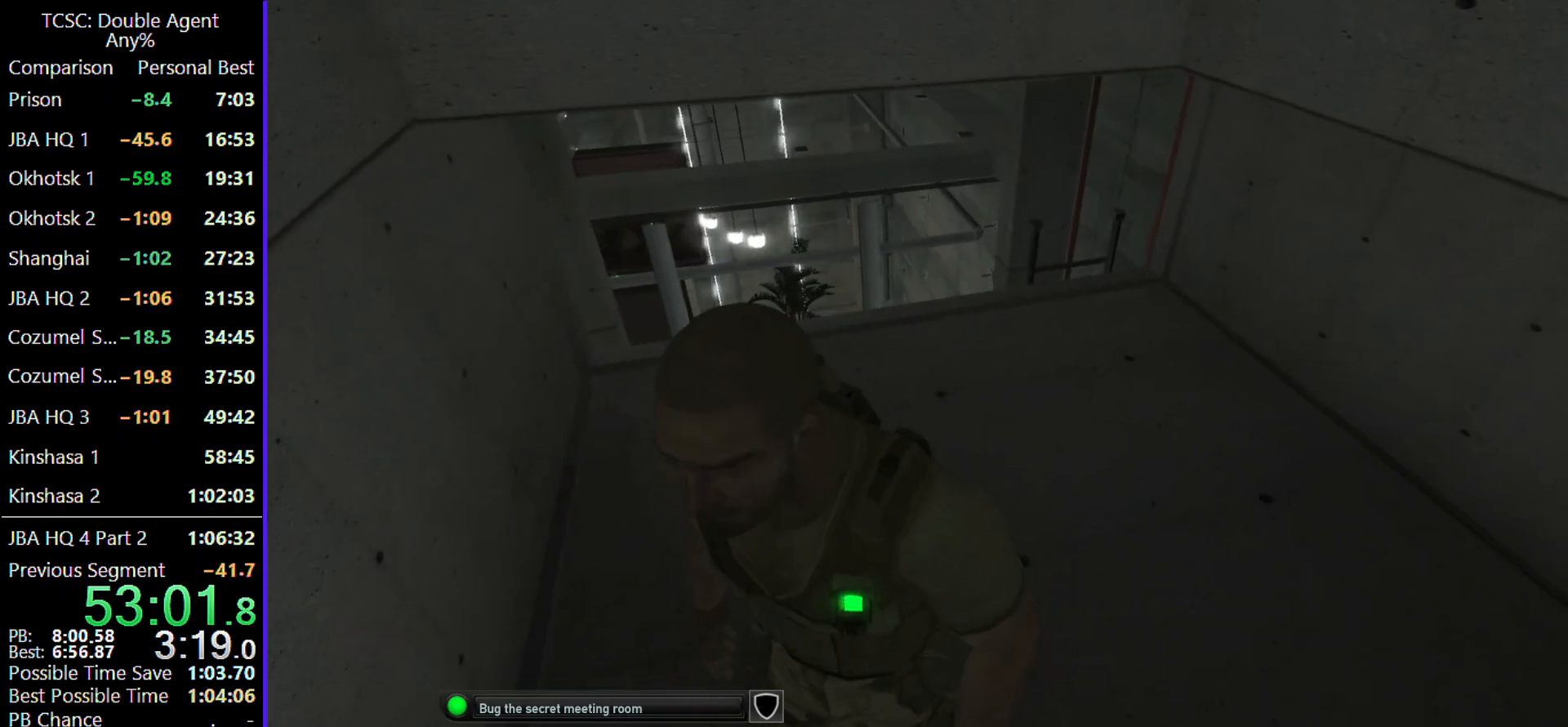
{"keys": ["w"], "mouse": [], "events": [[133, "mouse_wheel", "up"], [367, "mouse_wheel", "down"], [500, "mouse_wheel", "up"]]}
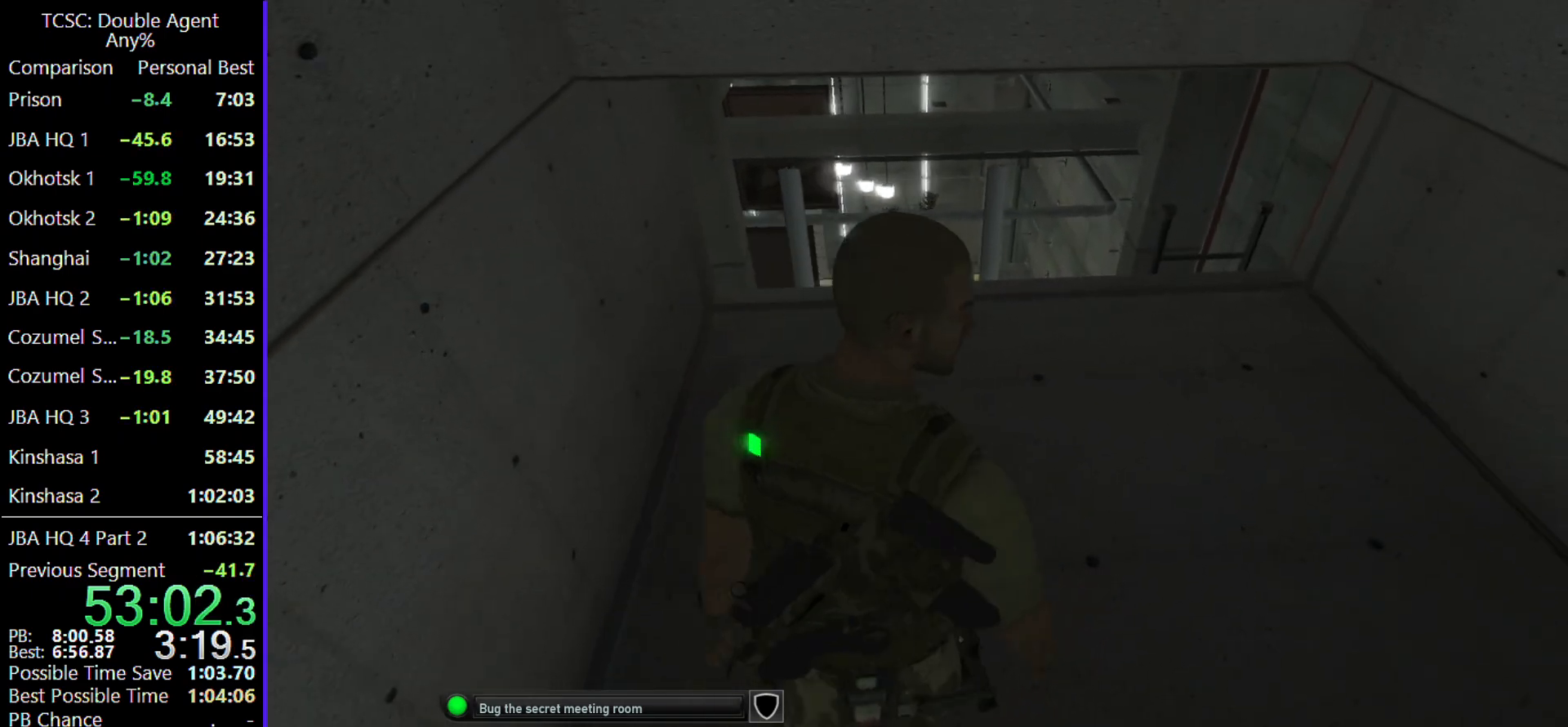
{"keys": ["w"], "mouse": ["wheel"], "events": [[200, "mouse_wheel", "down"], [233, "c", "down"], [333, "c", "up"], [333, "mouse_wheel", "up"], [467, "mouse_wheel", "down"]]}
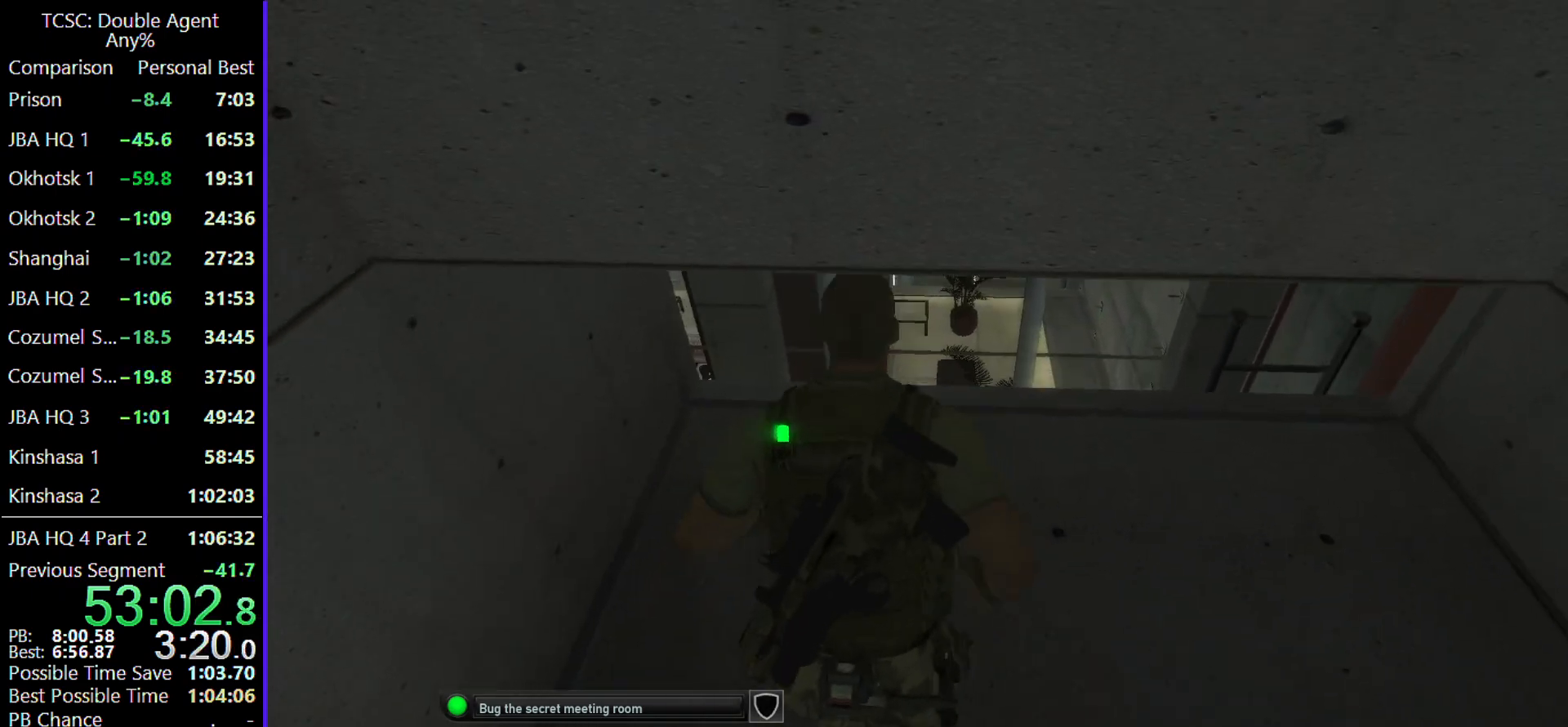
{"keys": ["w"], "mouse": [], "events": [[67, "mouse_wheel", "up"], [267, "mouse_wheel", "down"], [333, "mouse_wheel", "up"]]}
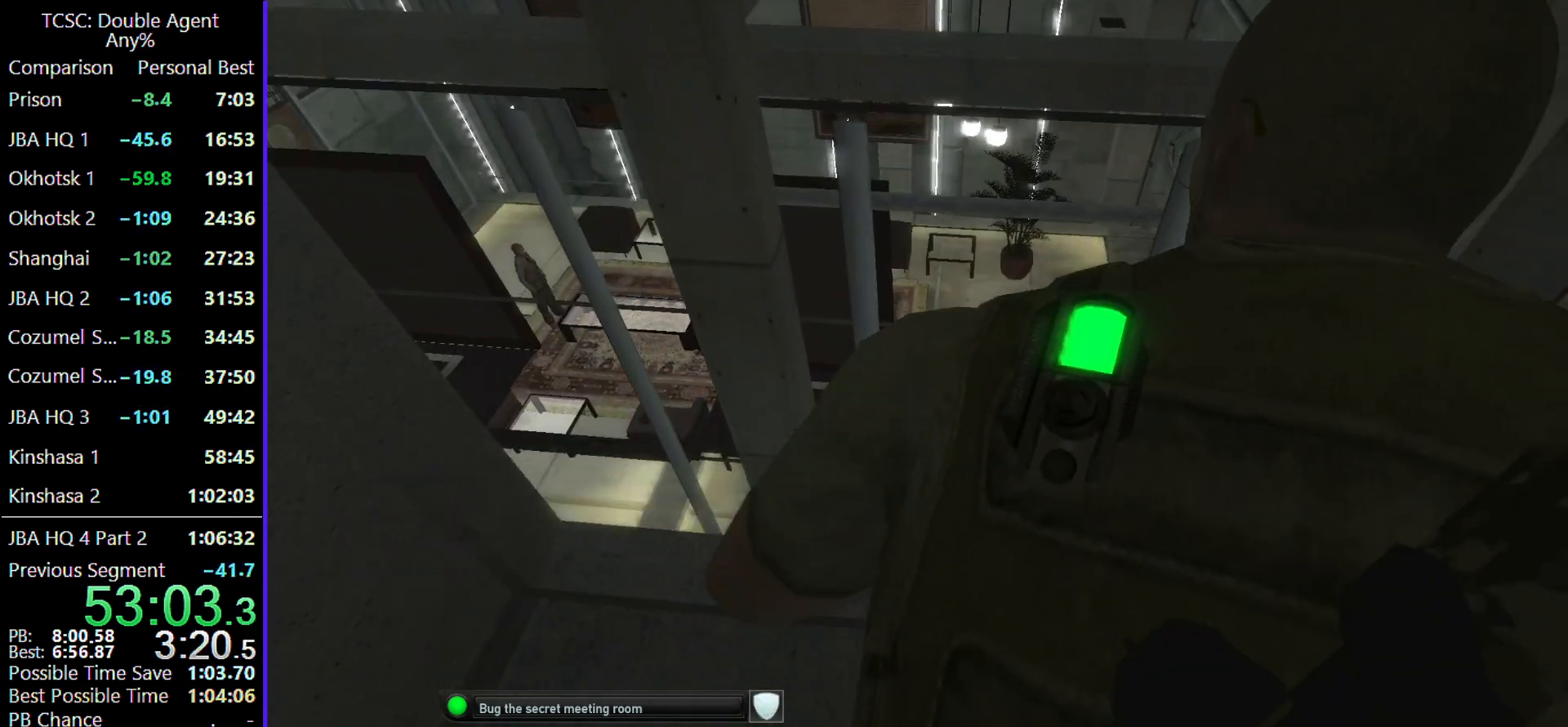
{"keys": ["w"], "mouse": [], "events": [[33, "mouse_wheel", "down"], [167, "mouse_wheel", "up"], [367, "mouse_wheel", "down"], [467, "mouse_wheel", "up"]]}
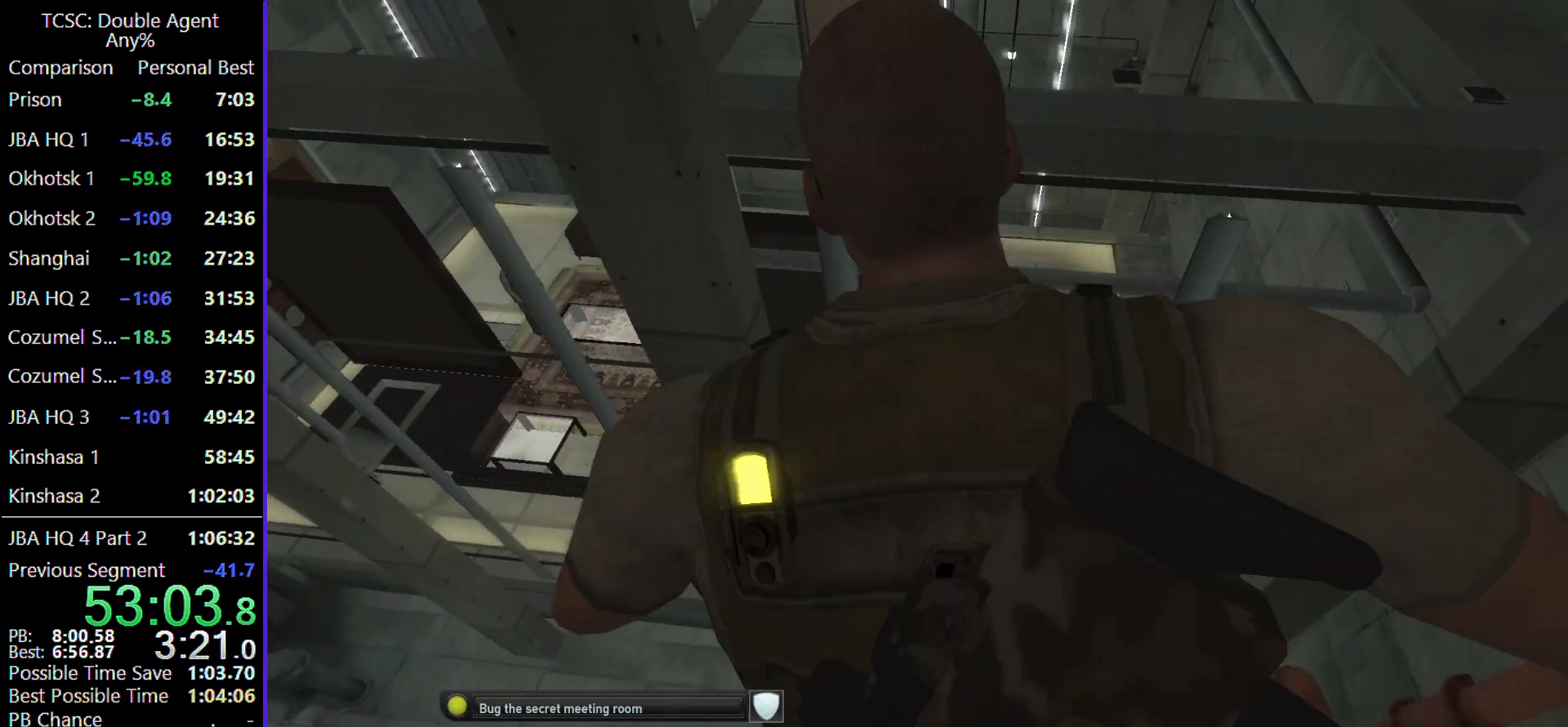
{"keys": ["c"], "mouse": [], "events": [[133, "w", "up"], [467, "c", "down"]]}
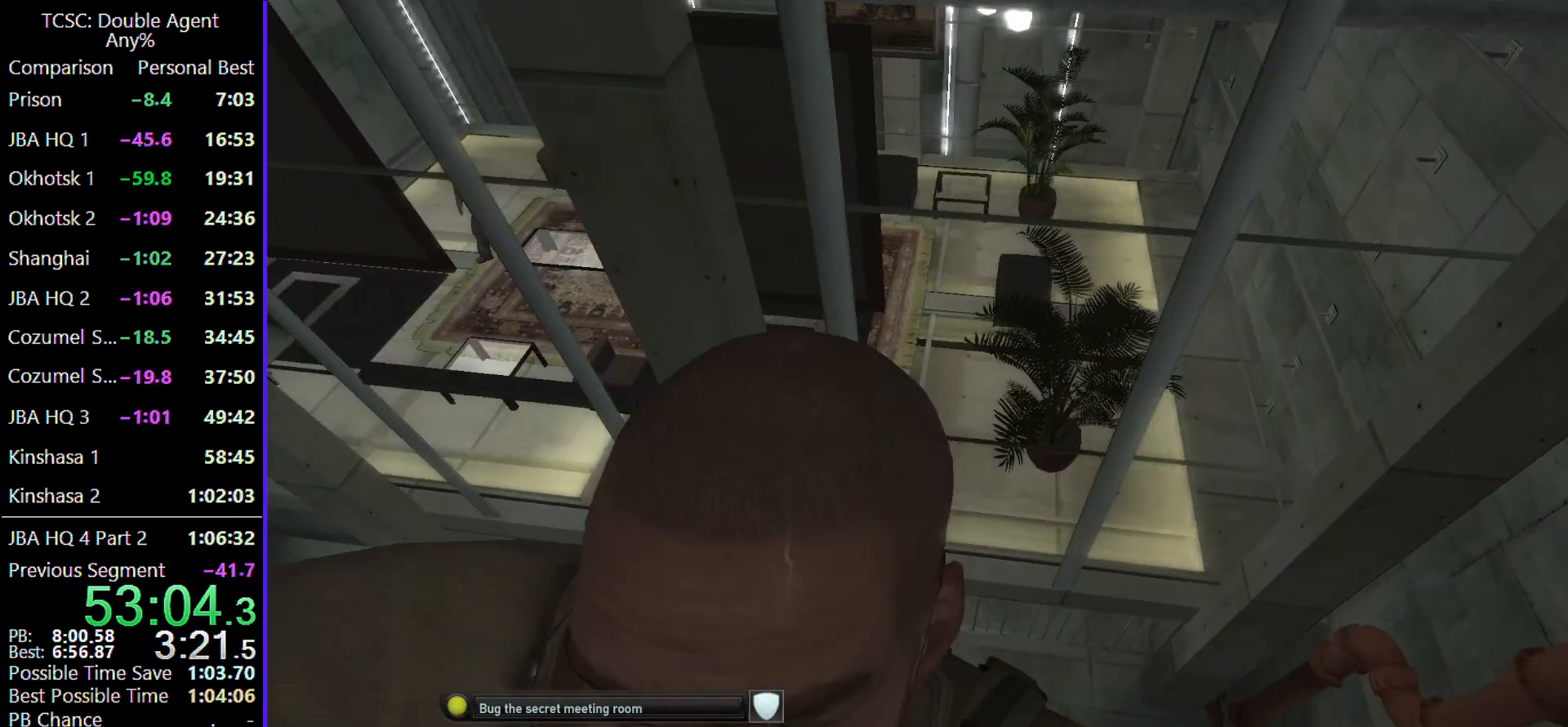
{"keys": ["c"], "mouse": [], "events": [[100, "c", "up"], [200, "c", "down"], [367, "c", "up"], [400, "c", "down"]]}
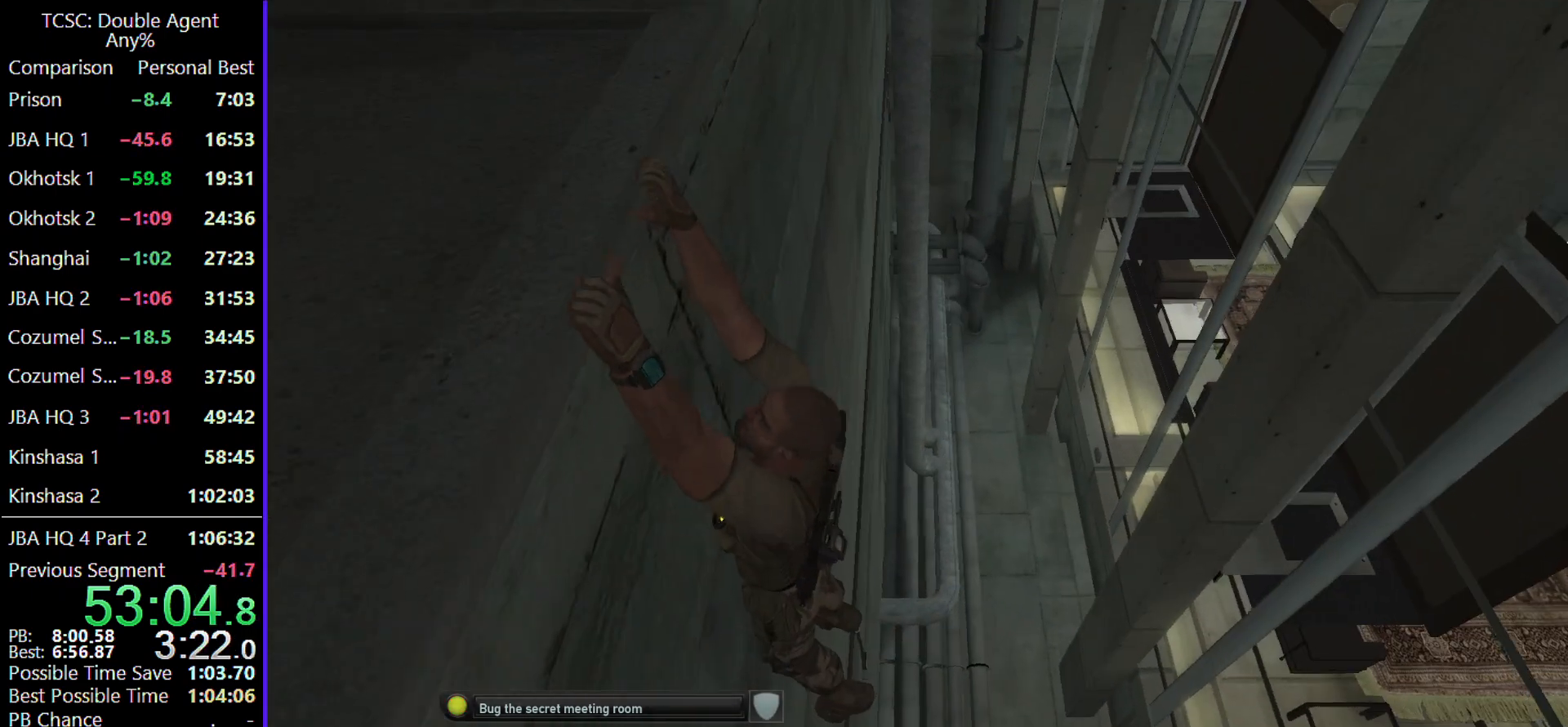
{"keys": [], "mouse": [], "events": [[33, "c", "up"], [133, "c", "down"], [267, "c", "up"], [367, "c", "down"], [400, "c", "up"]]}
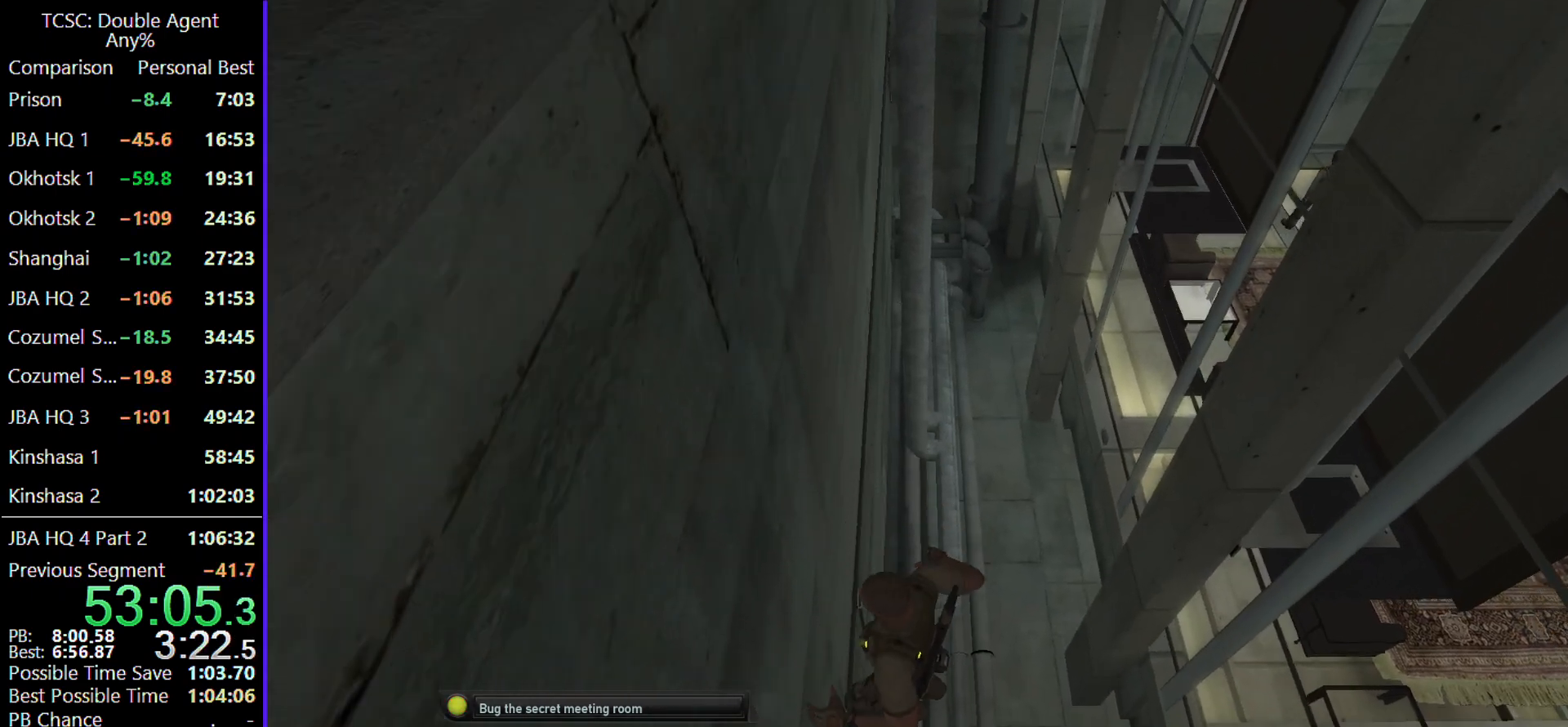
{"keys": ["w"], "mouse": [], "events": [[100, "w", "down"], [200, "mouse_wheel", "down"], [300, "mouse_wheel", "up"]]}
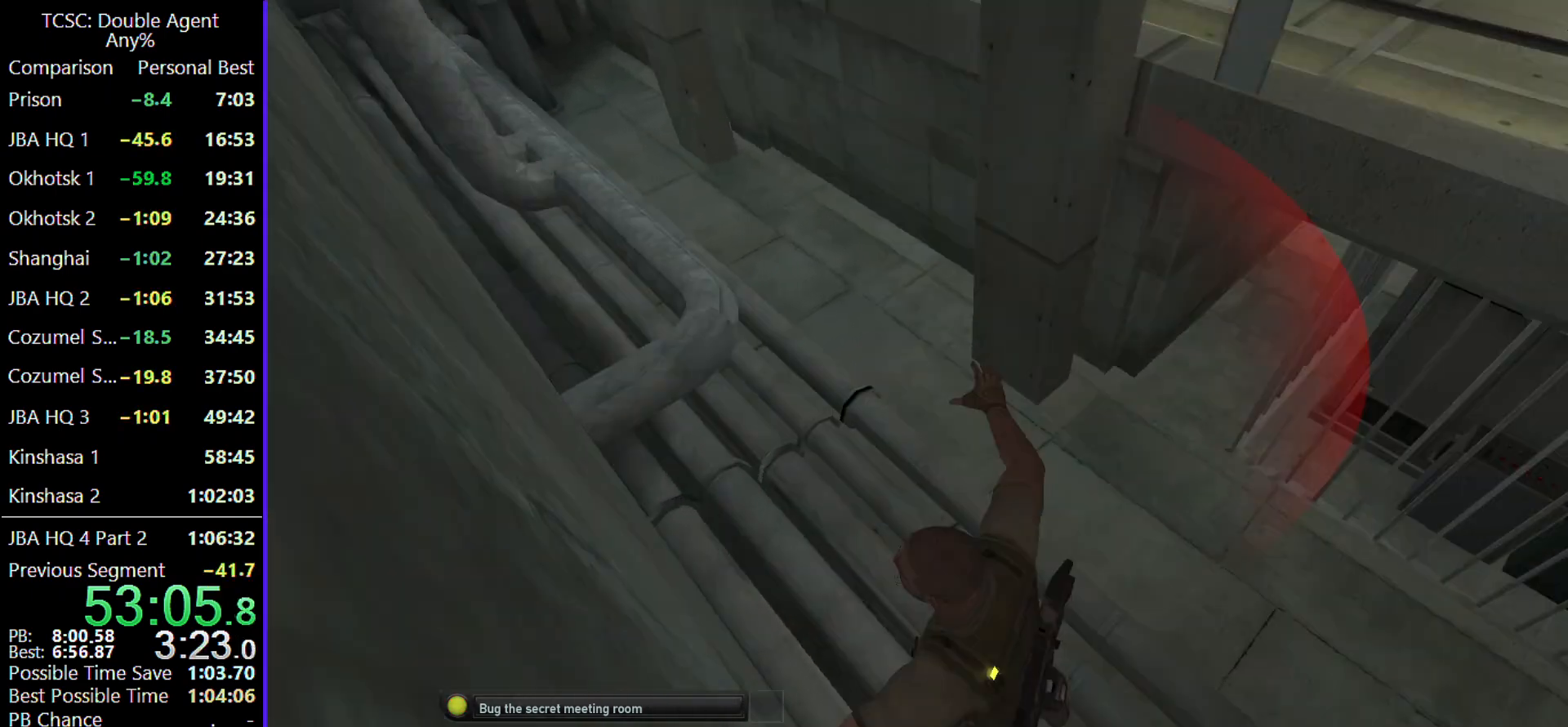
{"keys": ["w"], "mouse": [], "events": []}
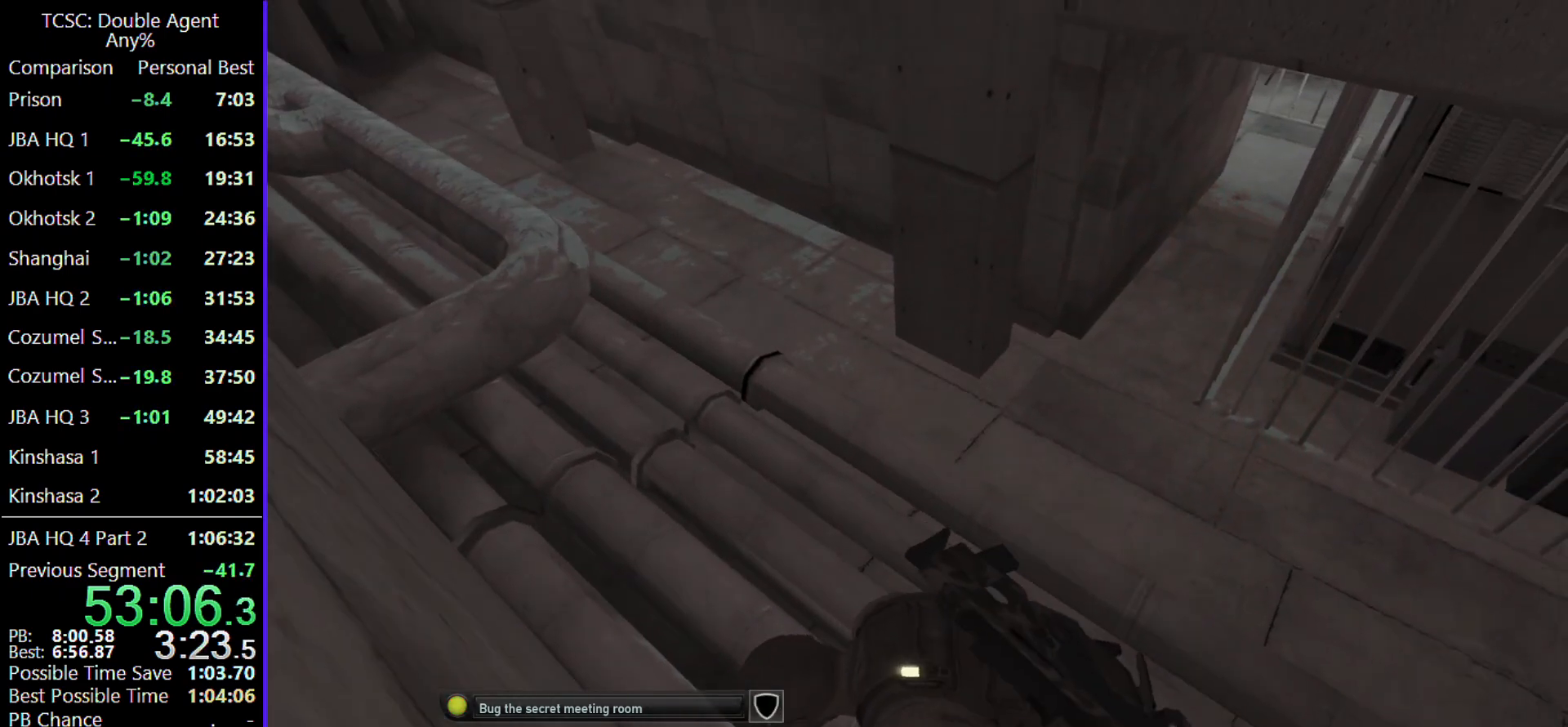
{"keys": ["w"], "mouse": ["wheel"], "events": [[67, "mouse_wheel", "down"], [233, "mouse_wheel", "up"], [467, "mouse_wheel", "down"]]}
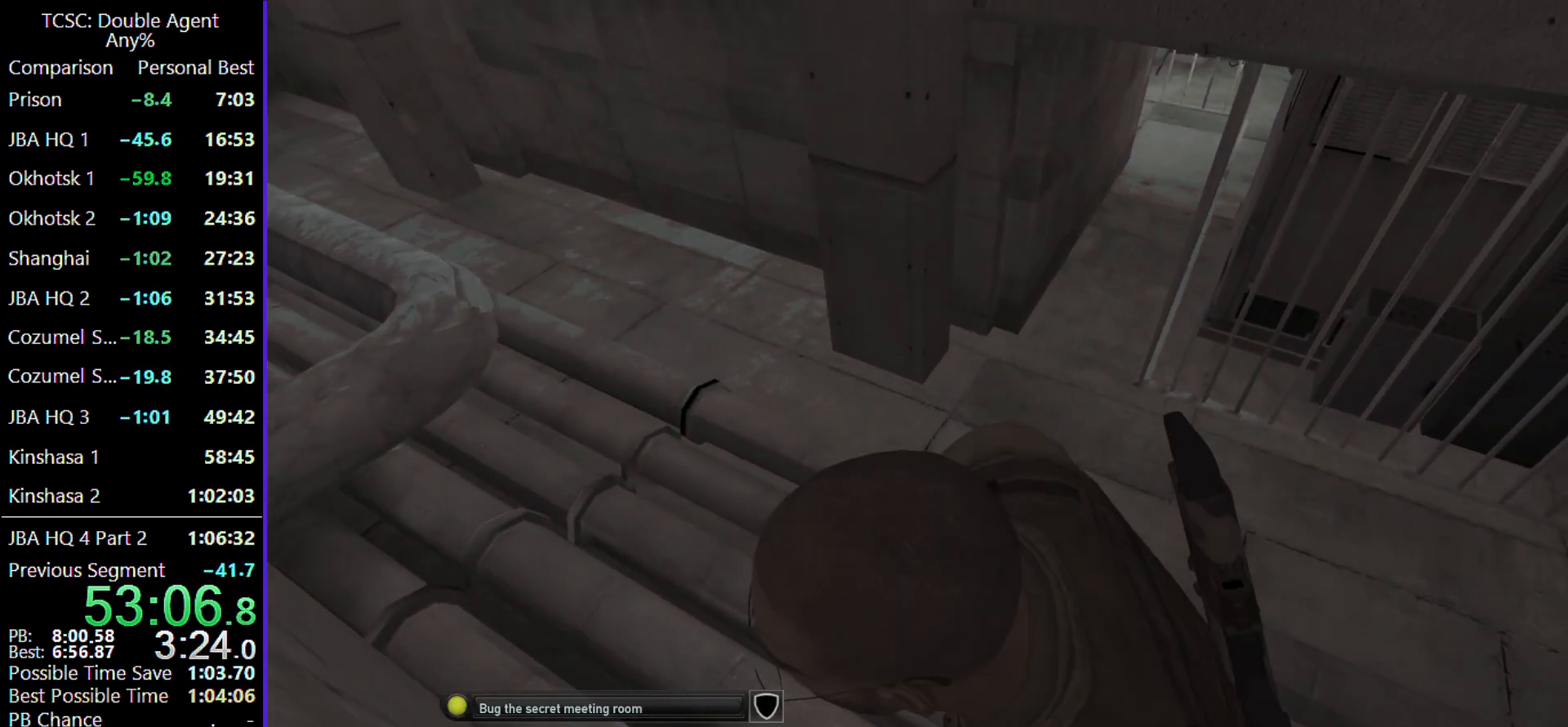
{"keys": ["w"], "mouse": [], "events": [[100, "mouse_wheel", "up"], [267, "mouse_wheel", "down"], [433, "mouse_wheel", "up"]]}
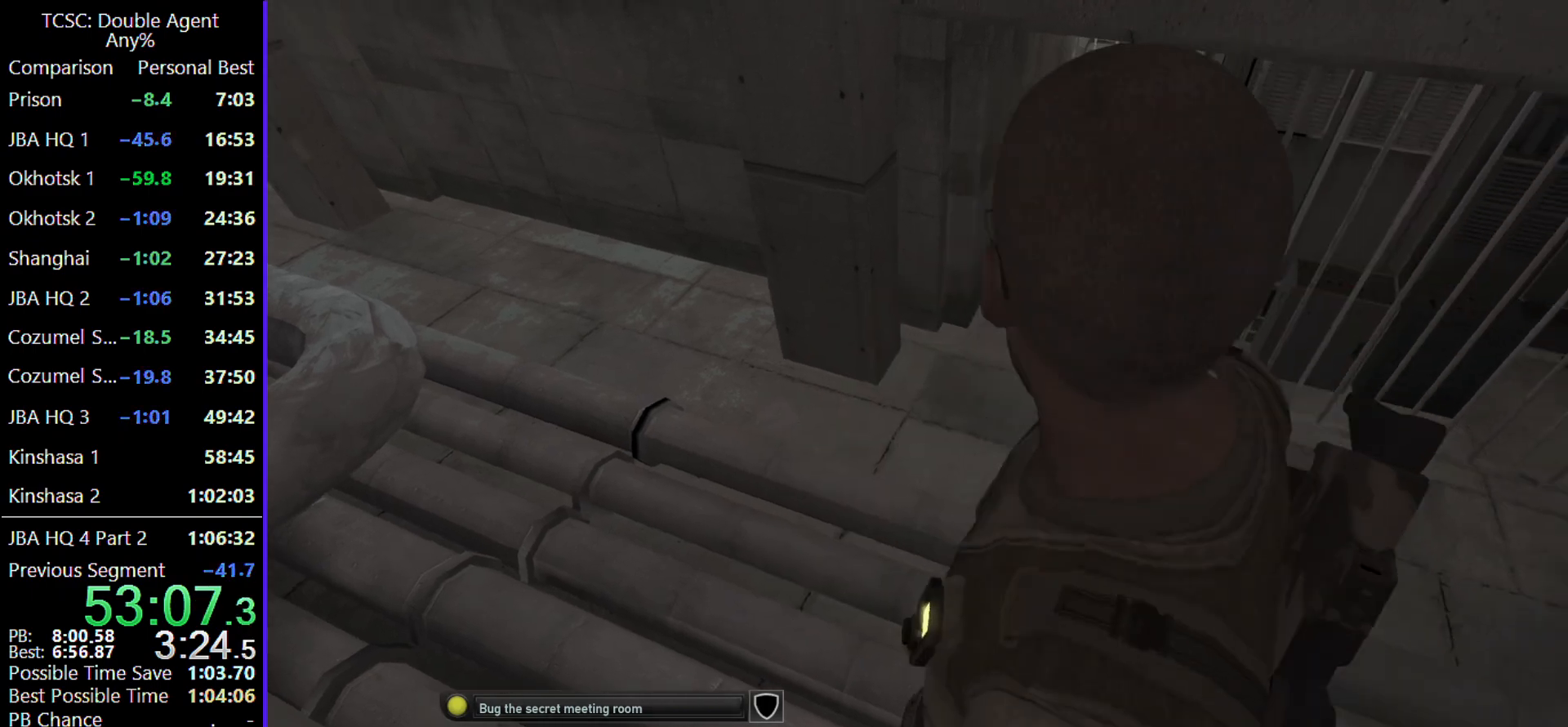
{"keys": ["w"], "mouse": ["wheel"], "events": [[100, "mouse_wheel", "down"], [200, "mouse_wheel", "up"], [433, "mouse_wheel", "down"]]}